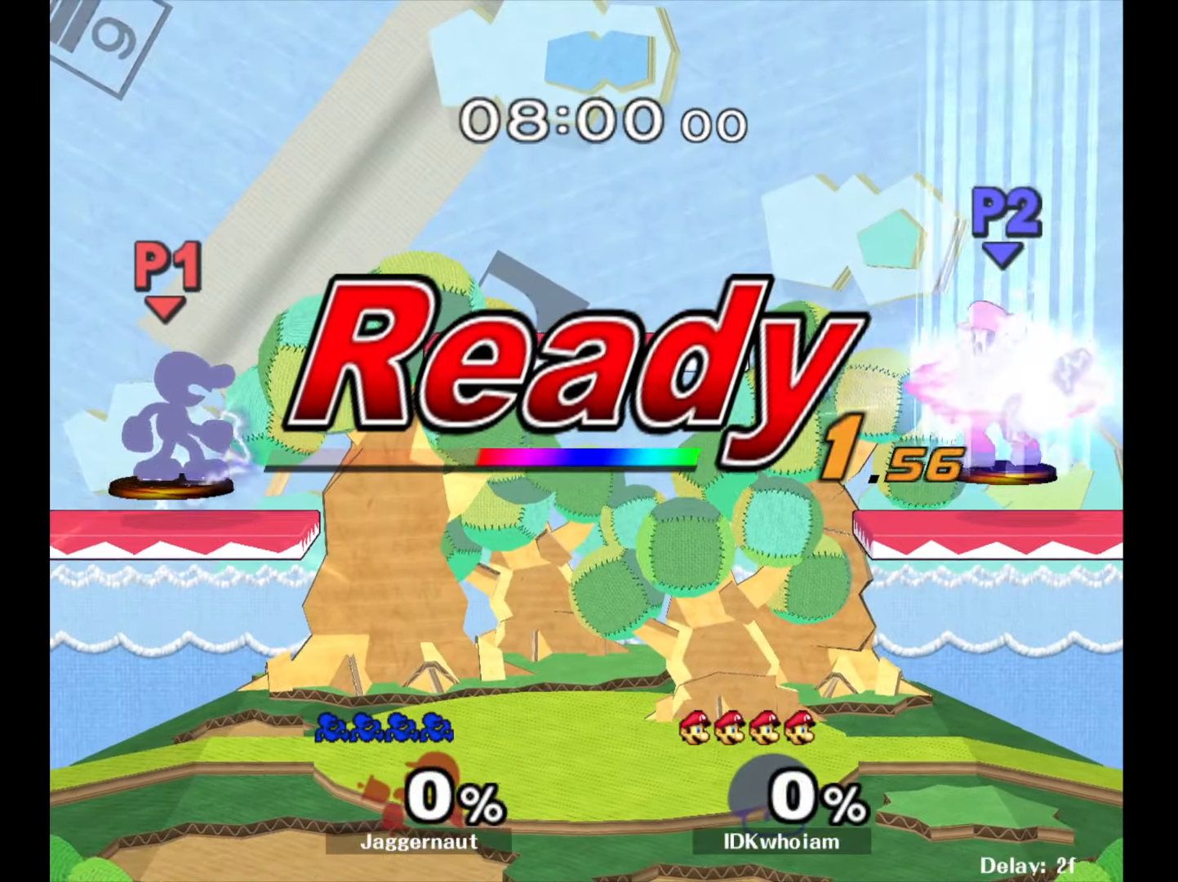
Gameplay with a controller (Nintendo layout); each line is a JSON object with the inputs held at the frame after it. "events" lists button and stick changes between this image and that frame as [ms after this image, input, new state], when the widget could be followed in between. Not read: L3 R3.
{"buttons": [], "left_stick": "center", "right_stick": "center", "events": []}
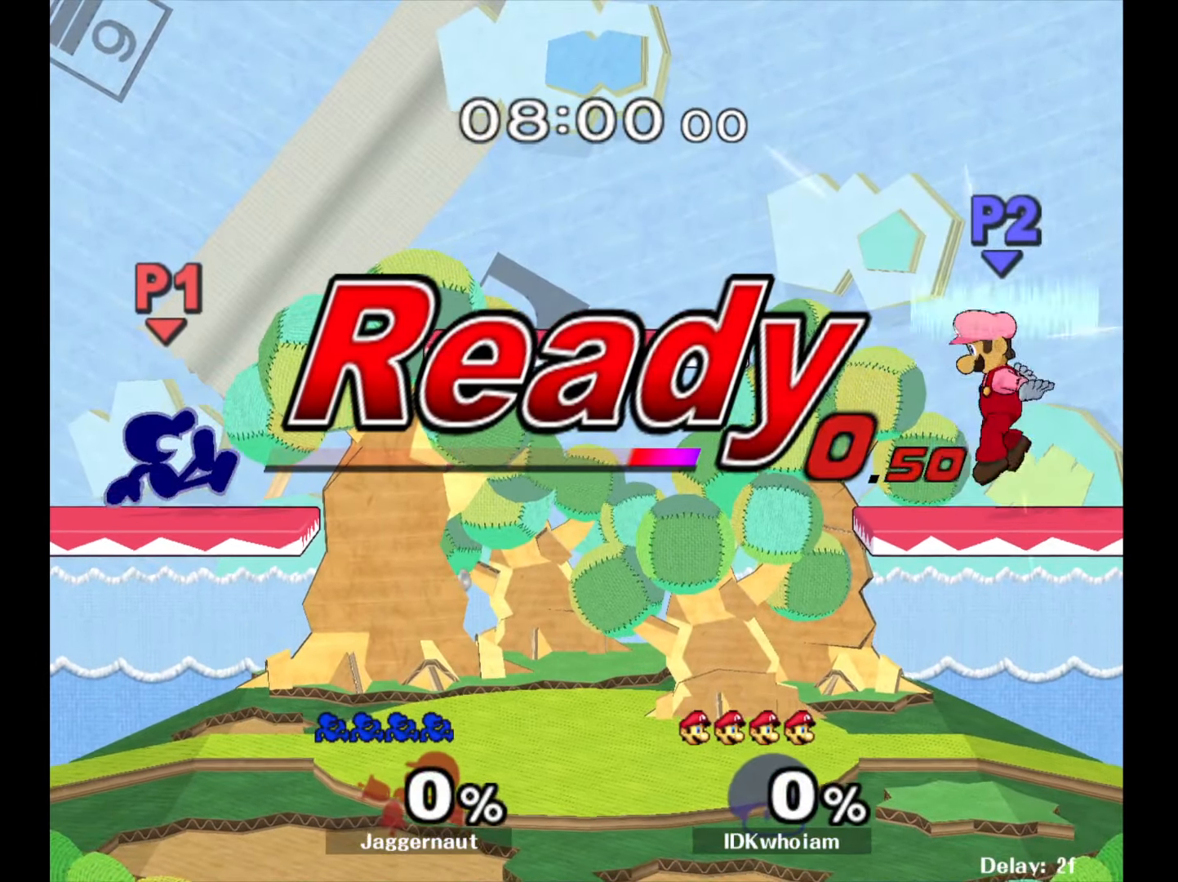
{"buttons": [], "left_stick": "right", "right_stick": "center", "events": [[300, "left_stick", "right"]]}
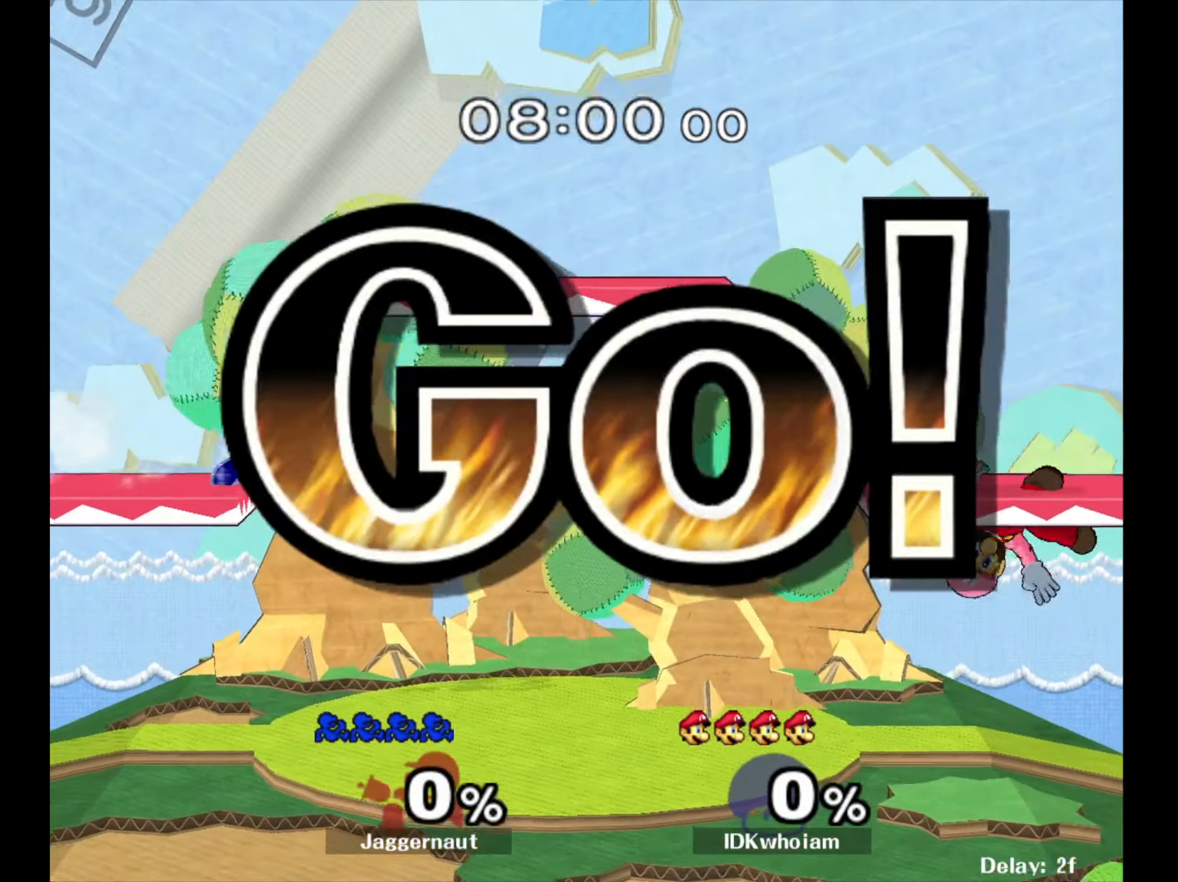
{"buttons": ["Y"], "left_stick": "down-right", "right_stick": "center", "events": [[184, "left_stick", "down-left"], [267, "R1", "down"], [367, "left_stick", "center"], [384, "R1", "up"], [467, "left_stick", "down-right"], [484, "Y", "down"]]}
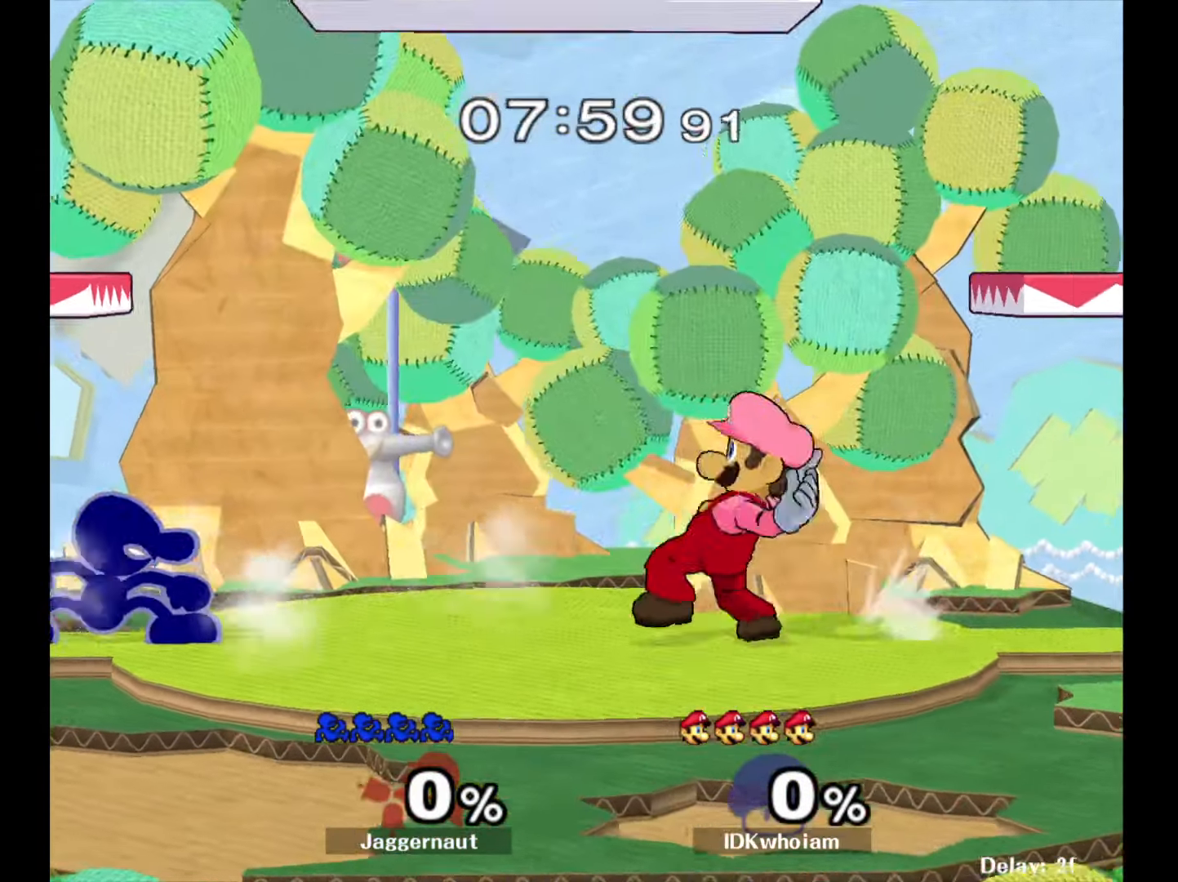
{"buttons": [], "left_stick": "center", "right_stick": "center", "events": [[50, "R1", "down"], [67, "left_stick", "down"], [134, "Y", "up"], [184, "R1", "up"], [250, "left_stick", "center"], [350, "A", "down"], [484, "A", "up"]]}
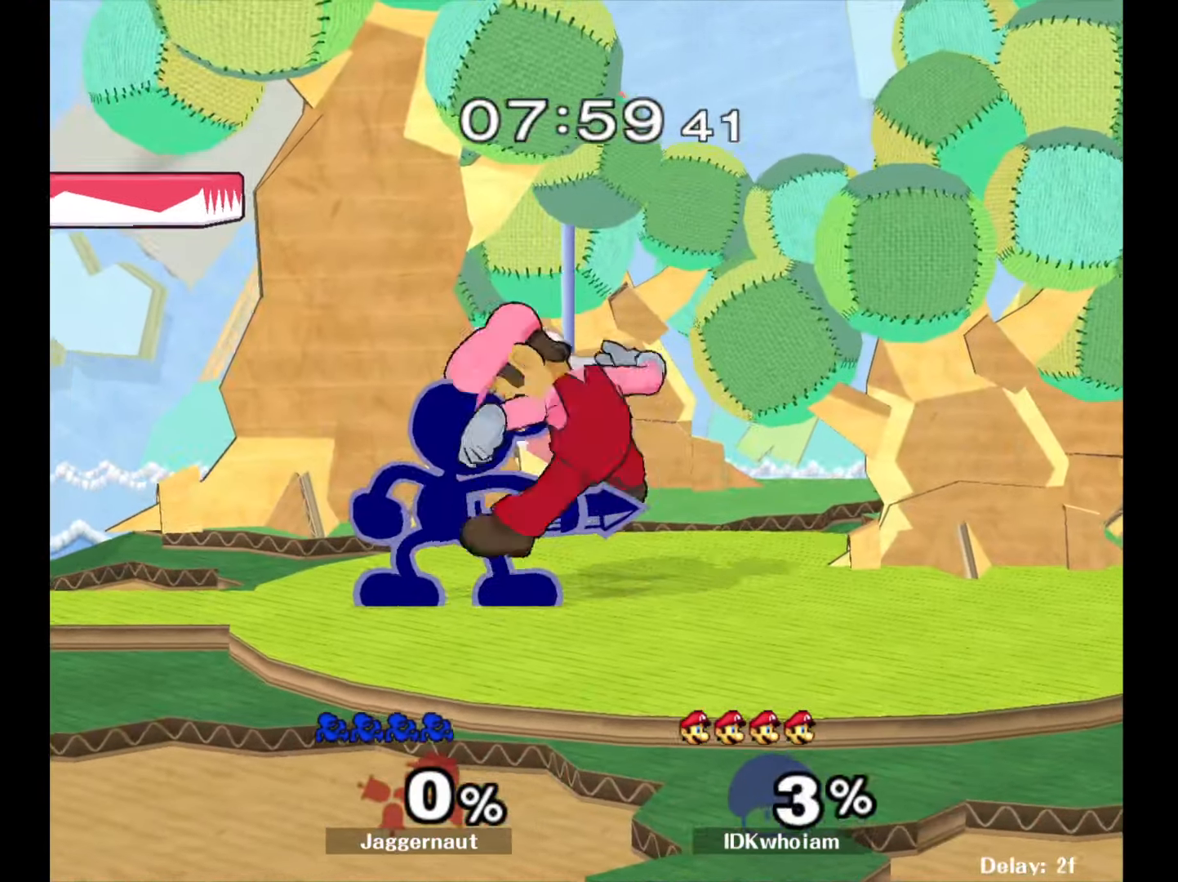
{"buttons": [], "left_stick": "center", "right_stick": "center", "events": [[184, "Z", "down"], [284, "Z", "up"], [400, "left_stick", "down"], [500, "left_stick", "center"]]}
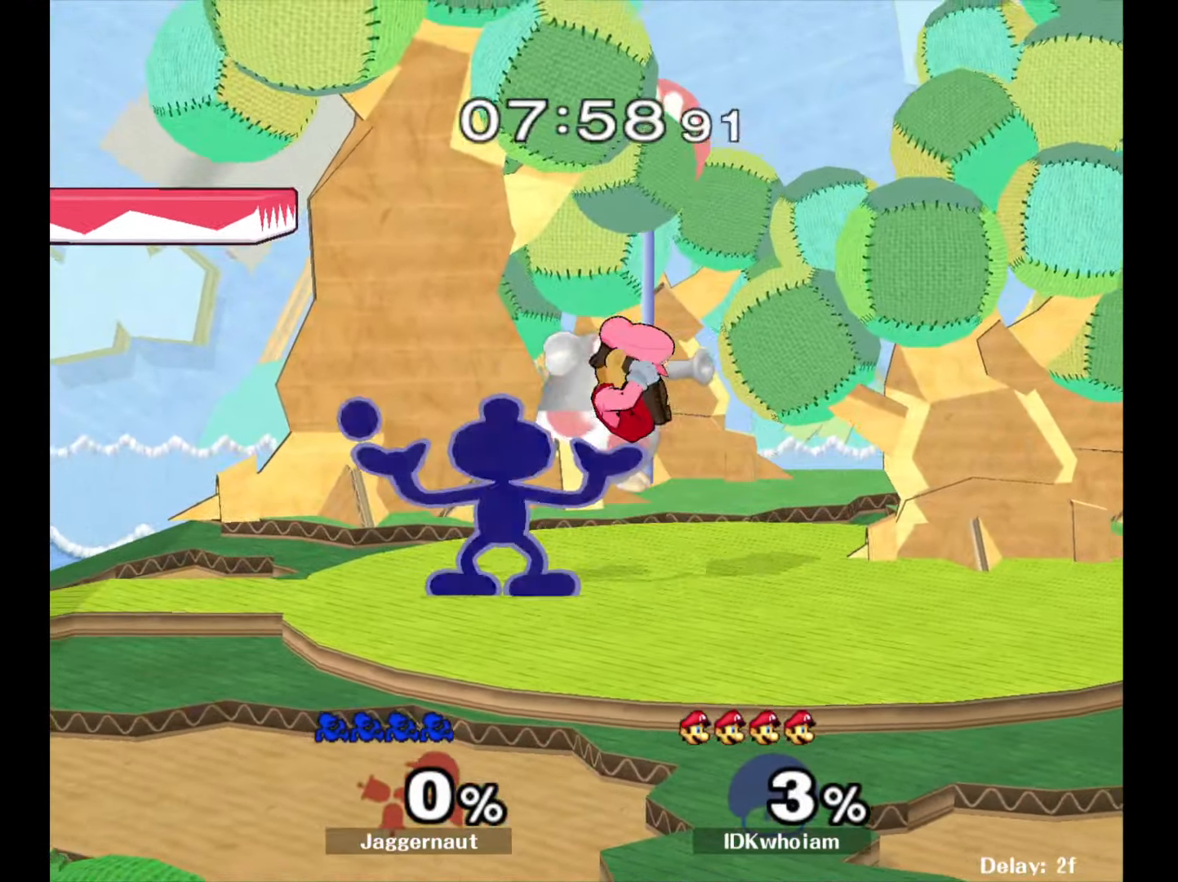
{"buttons": [], "left_stick": "center", "right_stick": "center", "events": []}
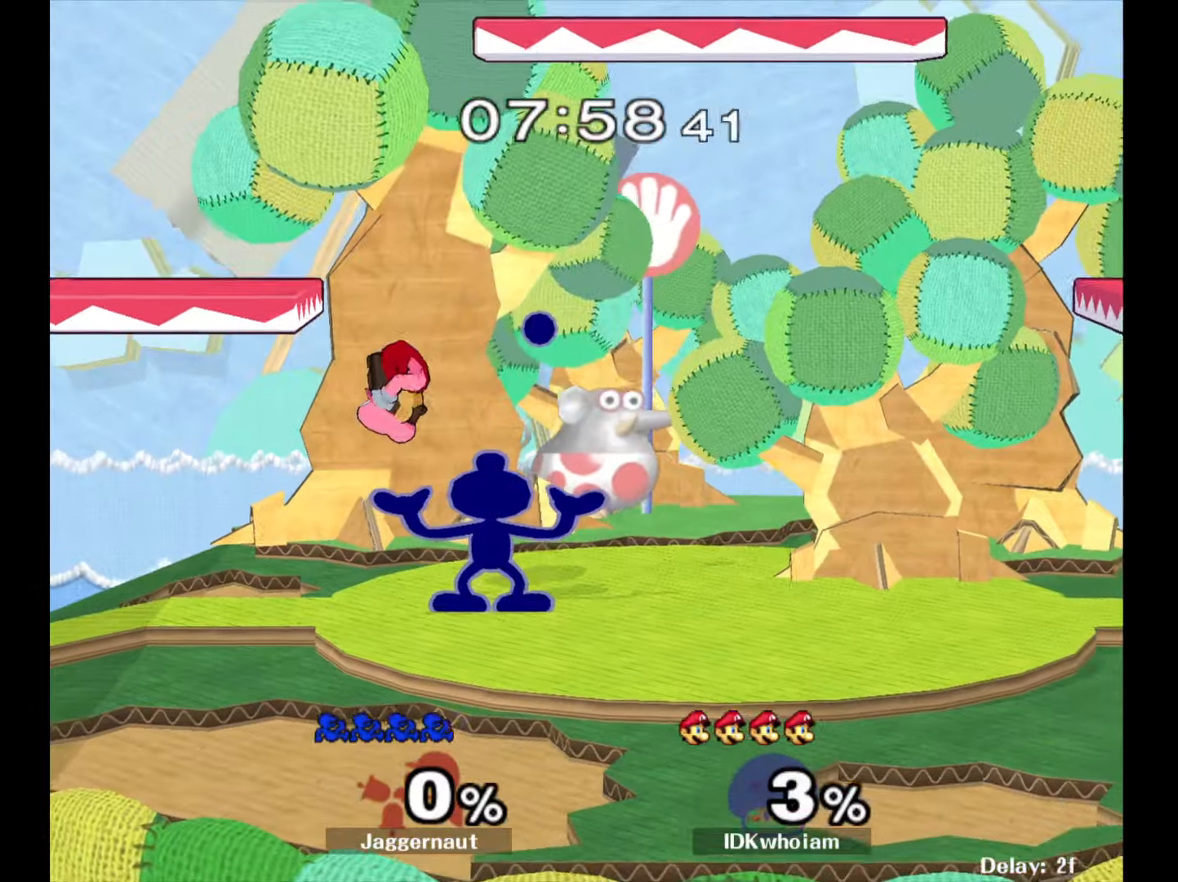
{"buttons": [], "left_stick": "center", "right_stick": "center", "events": []}
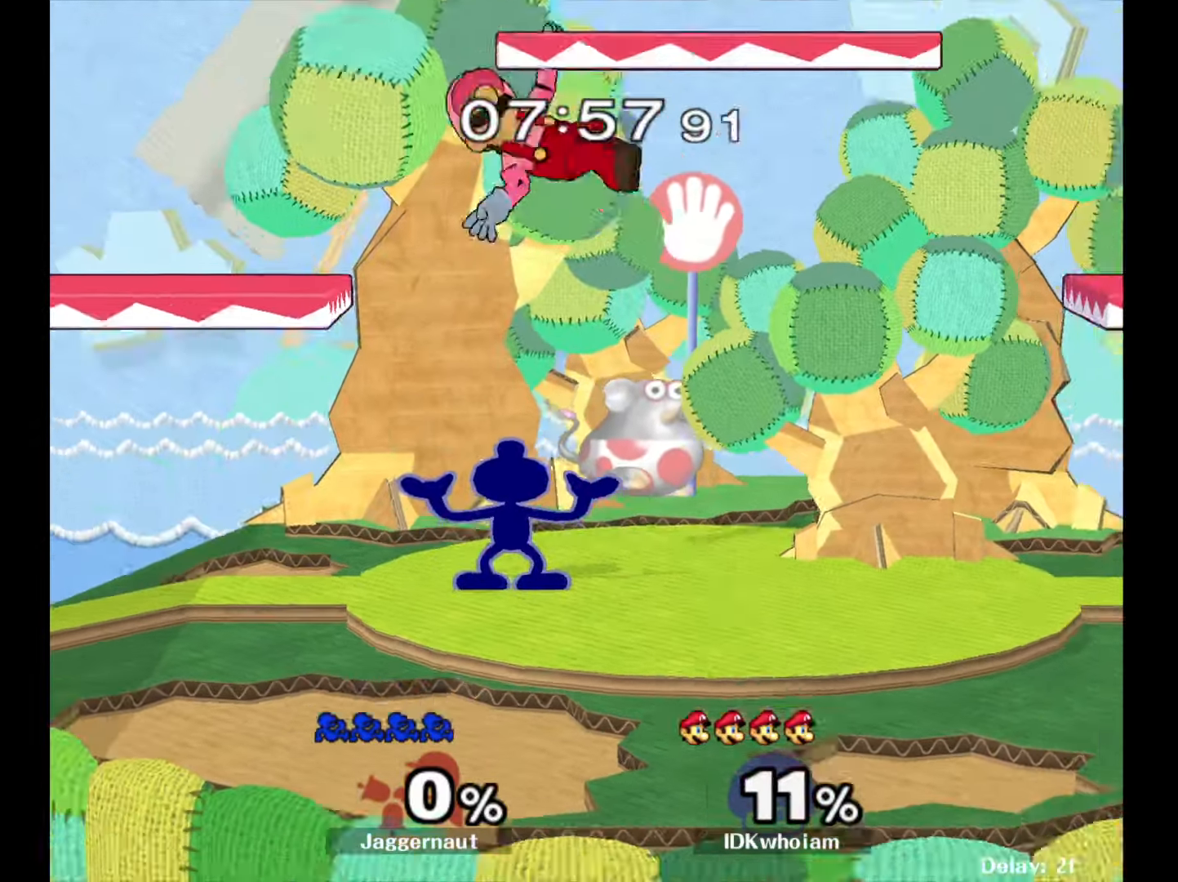
{"buttons": [], "left_stick": "up-left", "right_stick": "center", "events": [[100, "Y", "down"], [150, "Y", "up"], [150, "left_stick", "right"], [250, "B", "down"], [334, "B", "up"], [434, "left_stick", "up-left"]]}
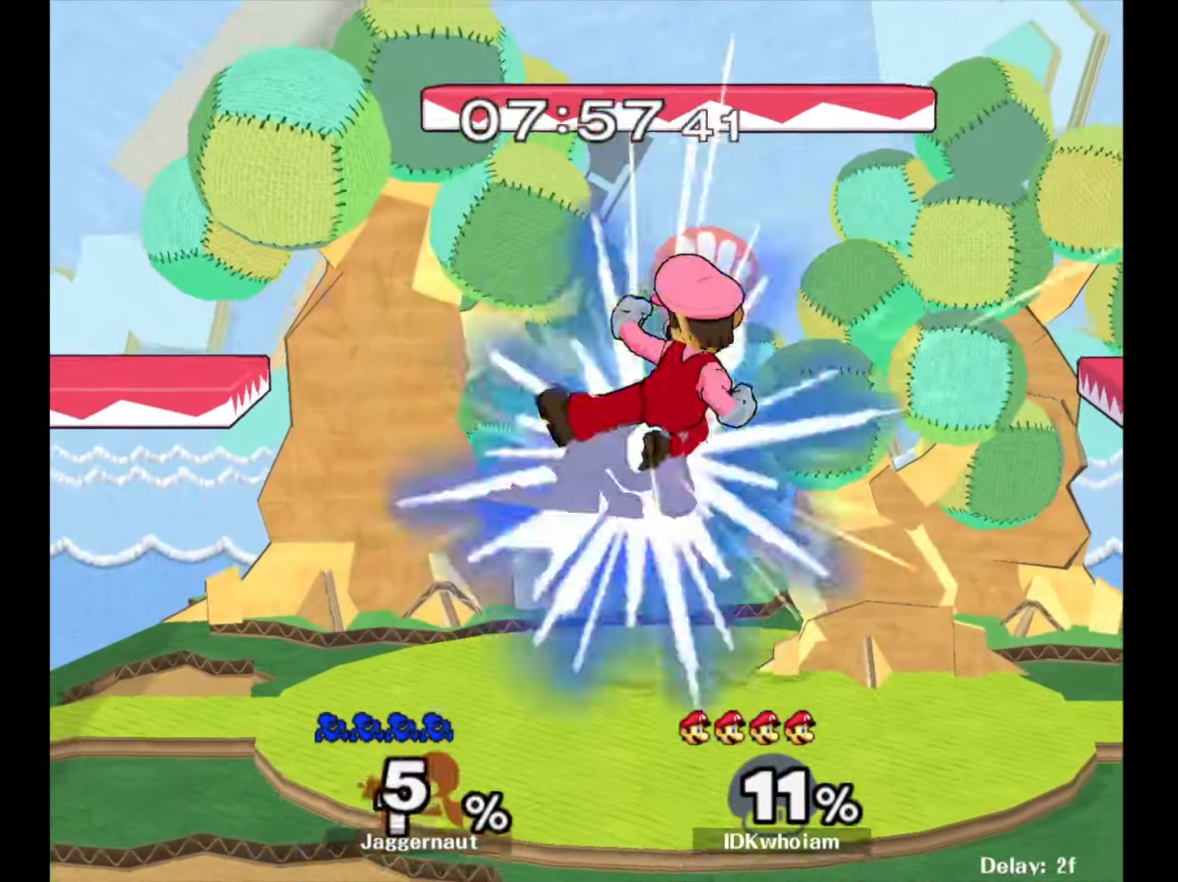
{"buttons": [], "left_stick": "center", "right_stick": "center", "events": [[150, "left_stick", "up-right"], [217, "R1", "down"], [367, "R1", "up"], [384, "left_stick", "center"]]}
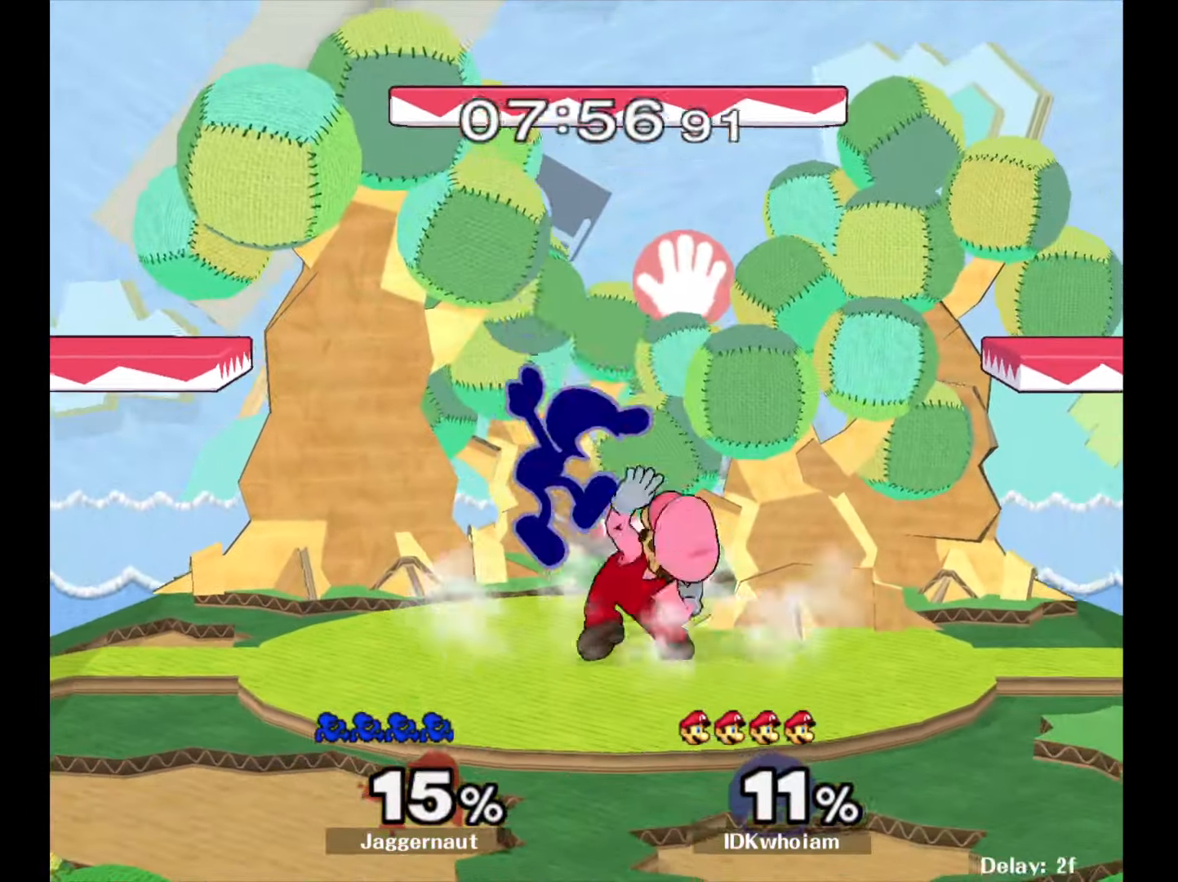
{"buttons": [], "left_stick": "down", "right_stick": "center", "events": [[50, "Y", "down"], [117, "Y", "up"], [217, "right_stick", "down-left"], [234, "left_stick", "up-right"], [284, "right_stick", "center"], [367, "left_stick", "center"], [450, "left_stick", "down"]]}
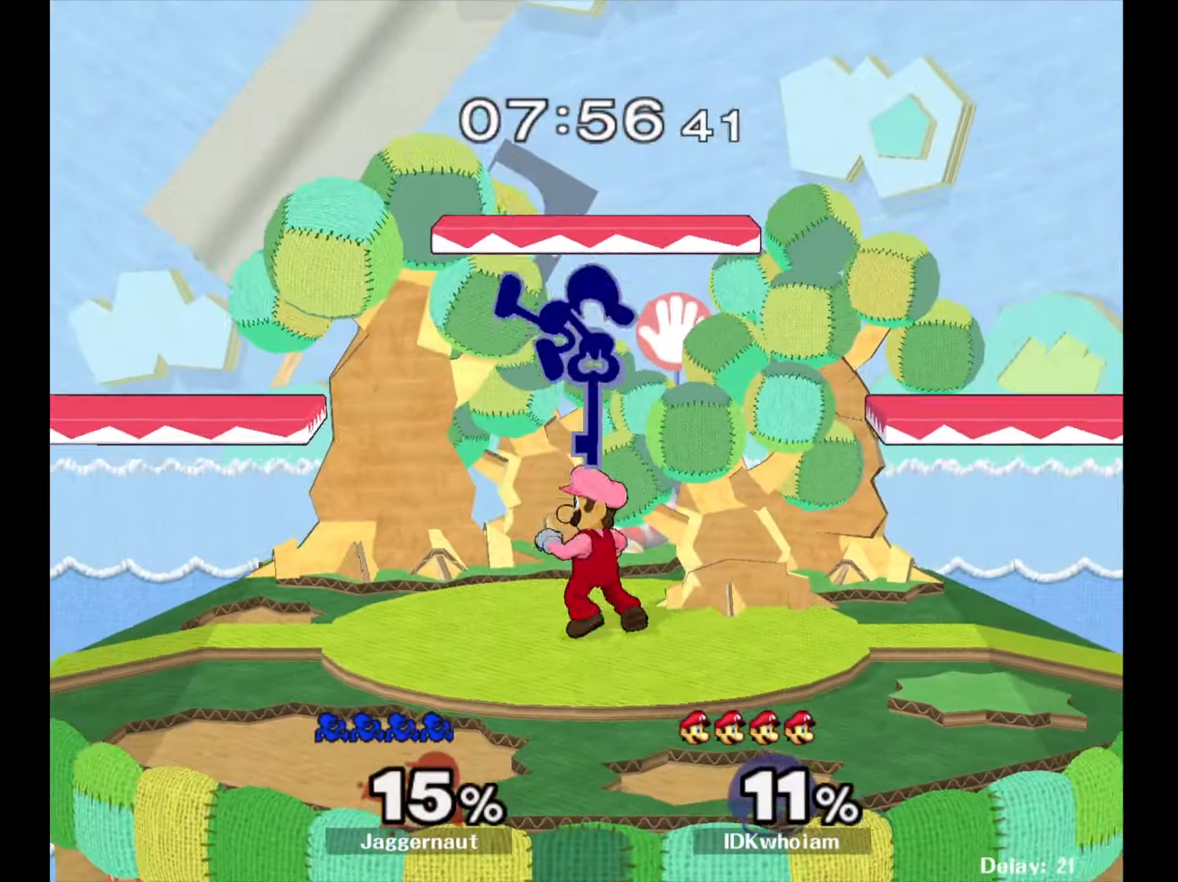
{"buttons": [], "left_stick": "down", "right_stick": "center", "events": [[100, "left_stick", "left"], [250, "left_stick", "down"], [300, "R1", "down"], [450, "R1", "up"]]}
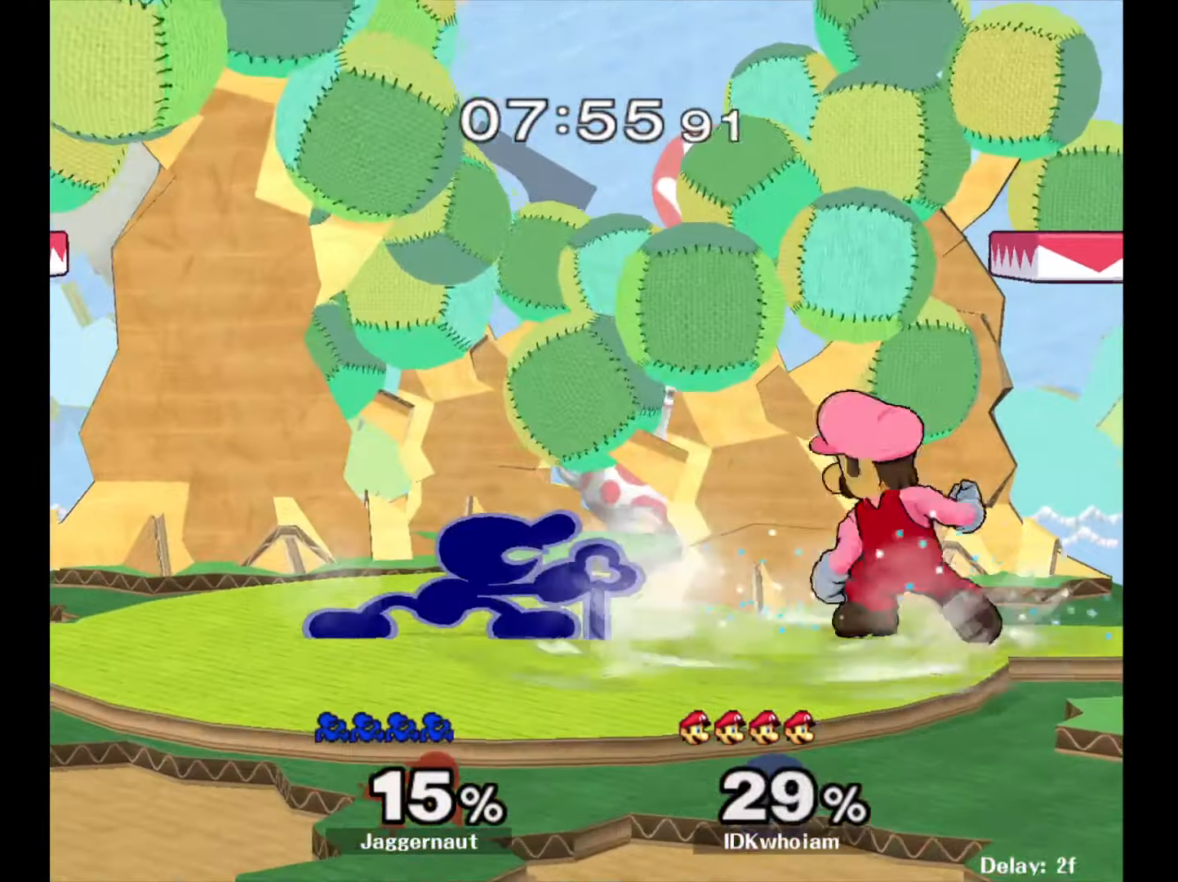
{"buttons": [], "left_stick": "down", "right_stick": "center", "events": [[50, "A", "down"], [150, "A", "up"], [200, "A", "down"], [317, "A", "up"]]}
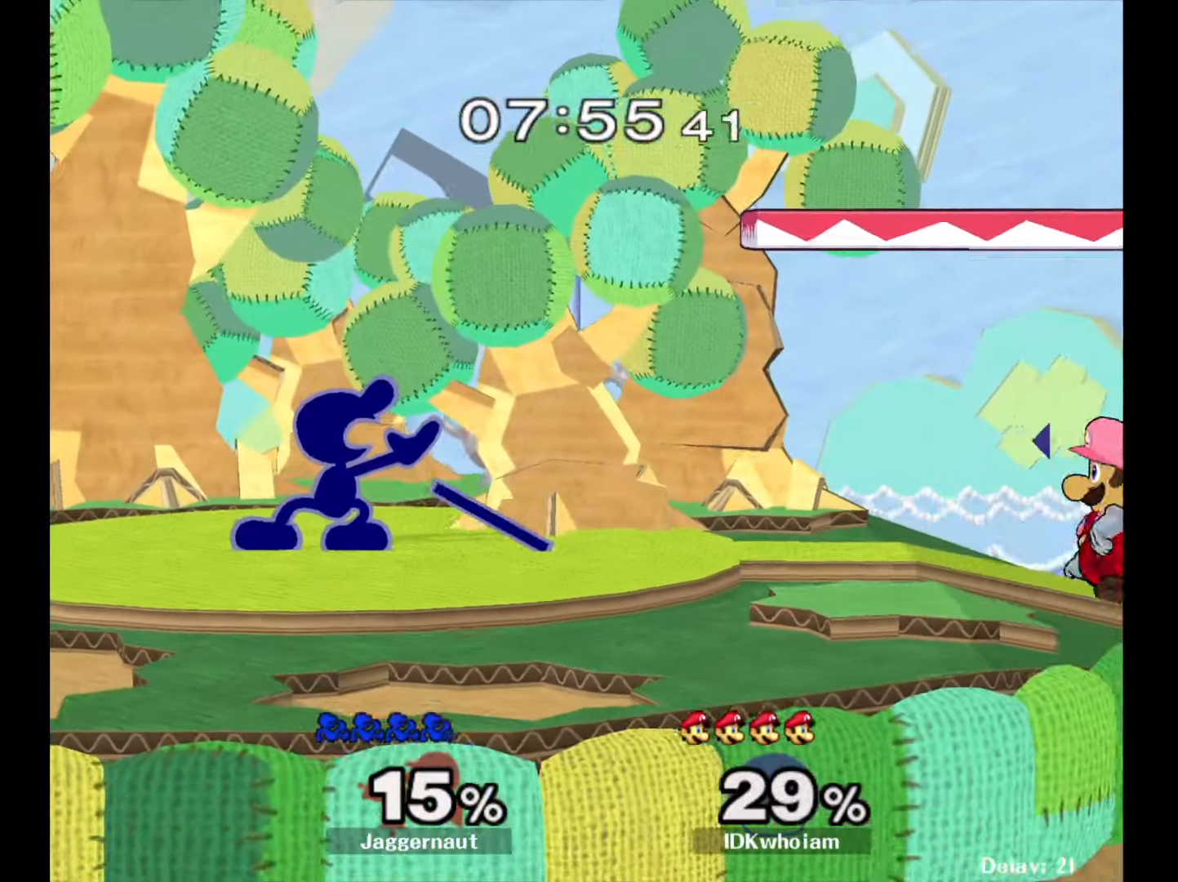
{"buttons": [], "left_stick": "right", "right_stick": "center", "events": [[84, "left_stick", "down-left"], [200, "Y", "down"], [267, "R1", "down"], [350, "Y", "up"], [400, "R1", "up"], [400, "left_stick", "center"], [500, "left_stick", "right"]]}
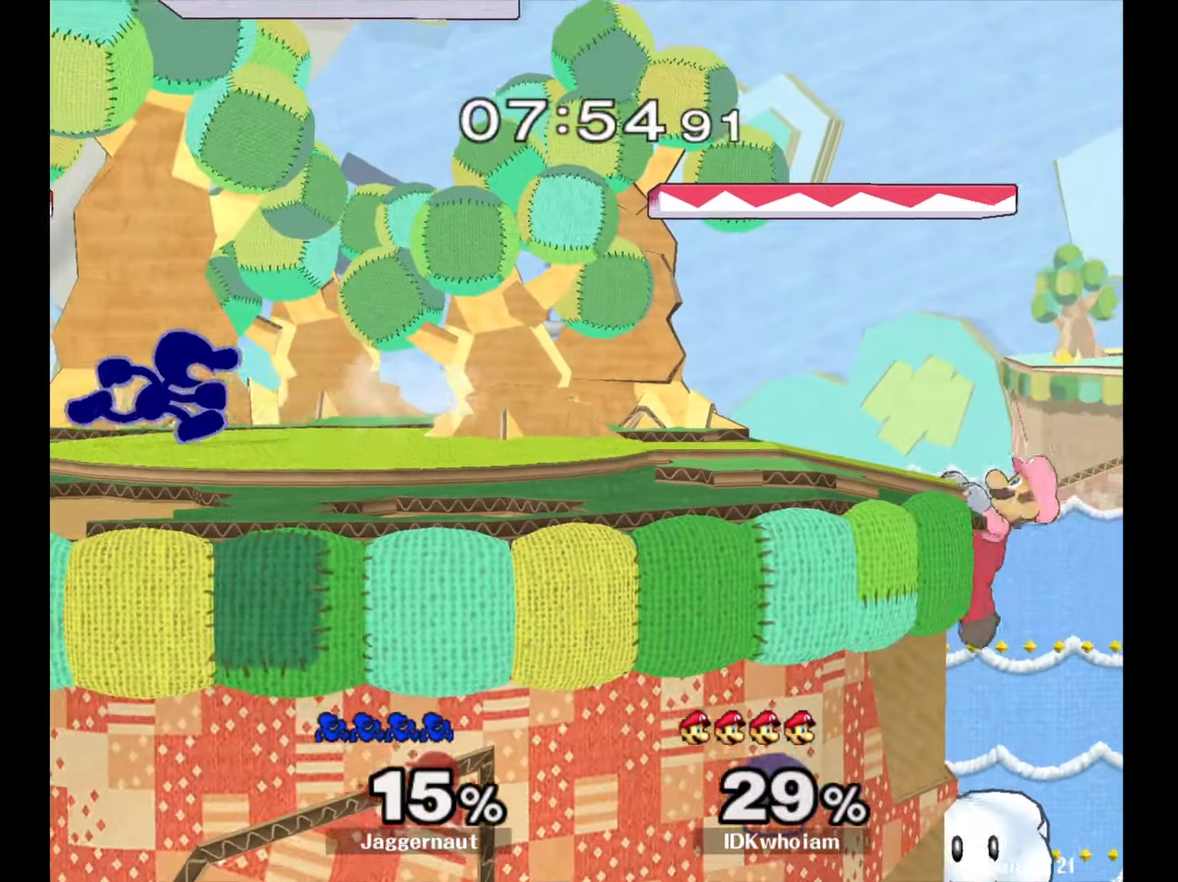
{"buttons": [], "left_stick": "down", "right_stick": "center", "events": [[467, "left_stick", "down"]]}
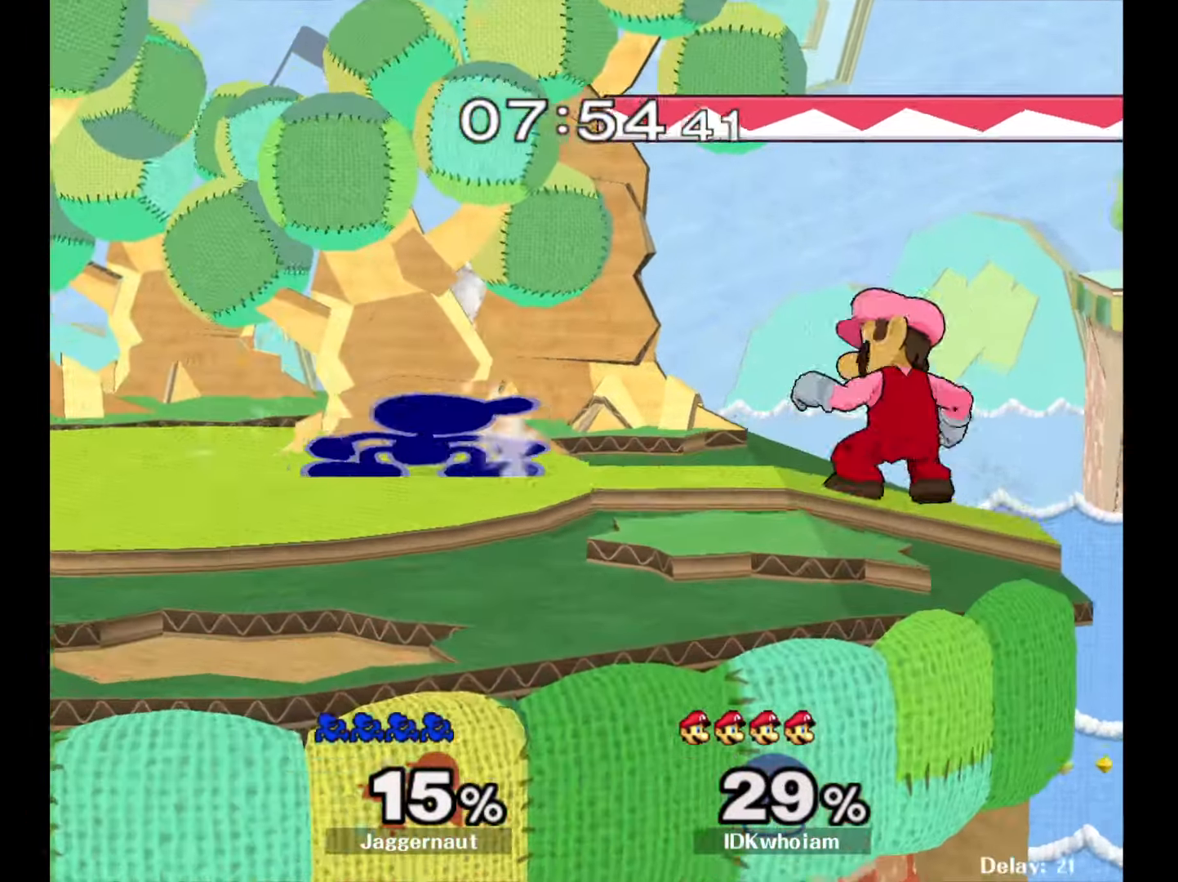
{"buttons": [], "left_stick": "center", "right_stick": "center", "events": [[50, "A", "down"], [217, "A", "up"], [384, "left_stick", "center"]]}
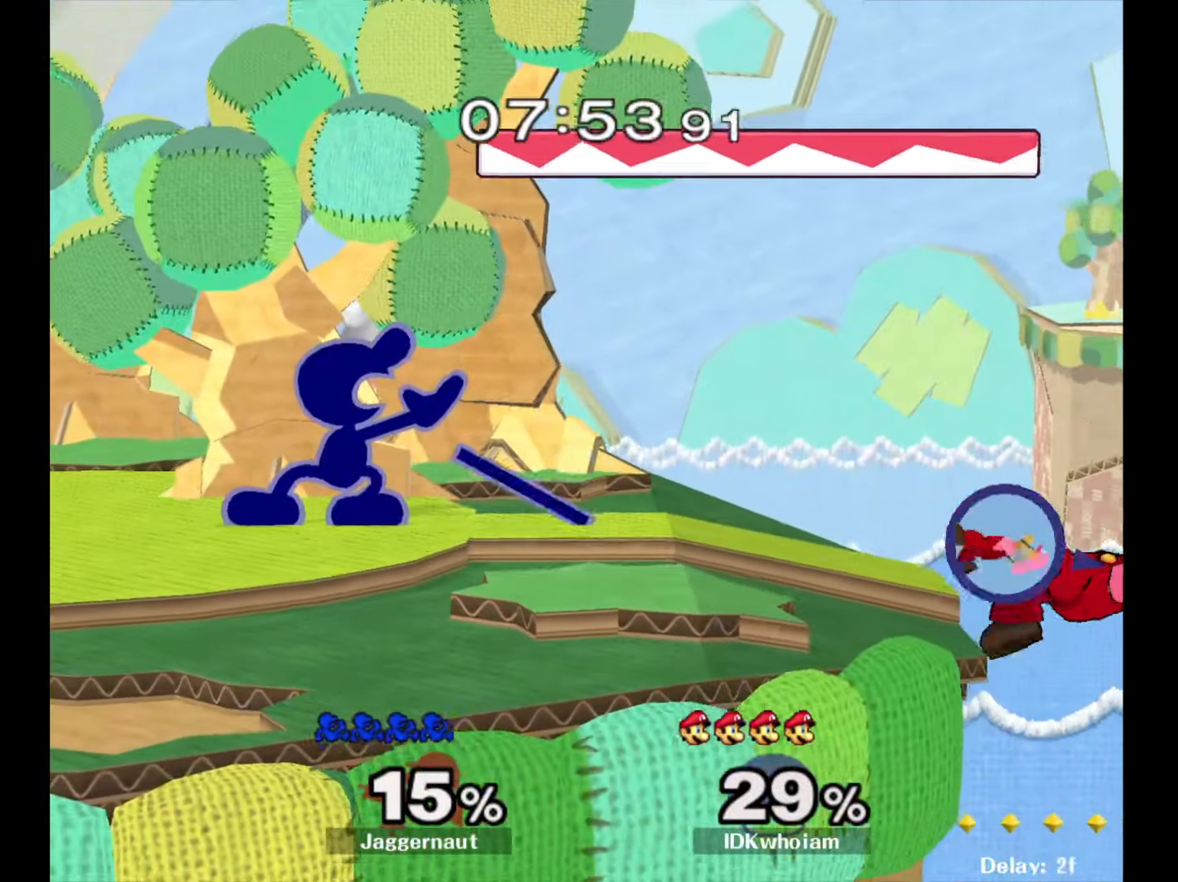
{"buttons": ["Y"], "left_stick": "down-left", "right_stick": "center", "events": [[334, "left_stick", "right"], [467, "Y", "down"], [467, "left_stick", "down-left"]]}
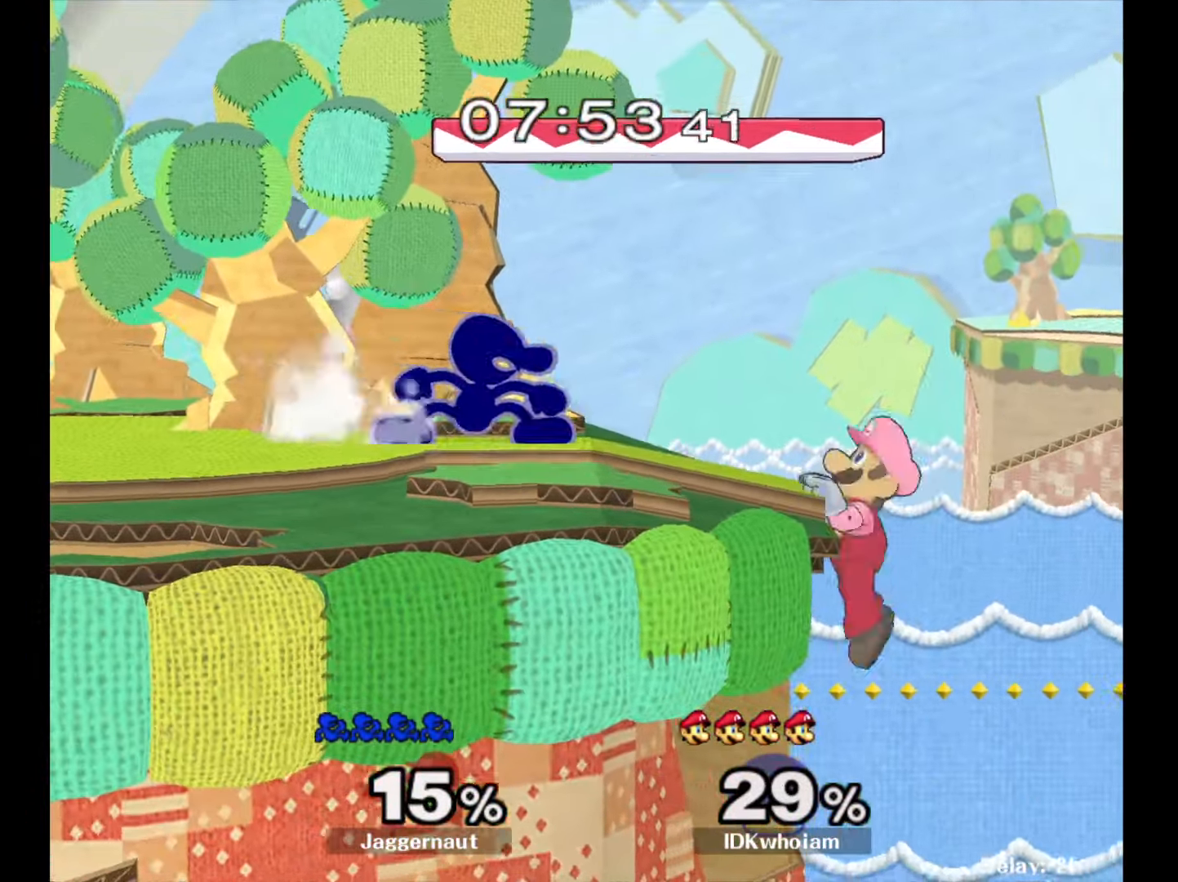
{"buttons": [], "left_stick": "down", "right_stick": "center", "events": [[34, "R1", "down"], [117, "Y", "up"], [134, "left_stick", "down"], [150, "R1", "up"]]}
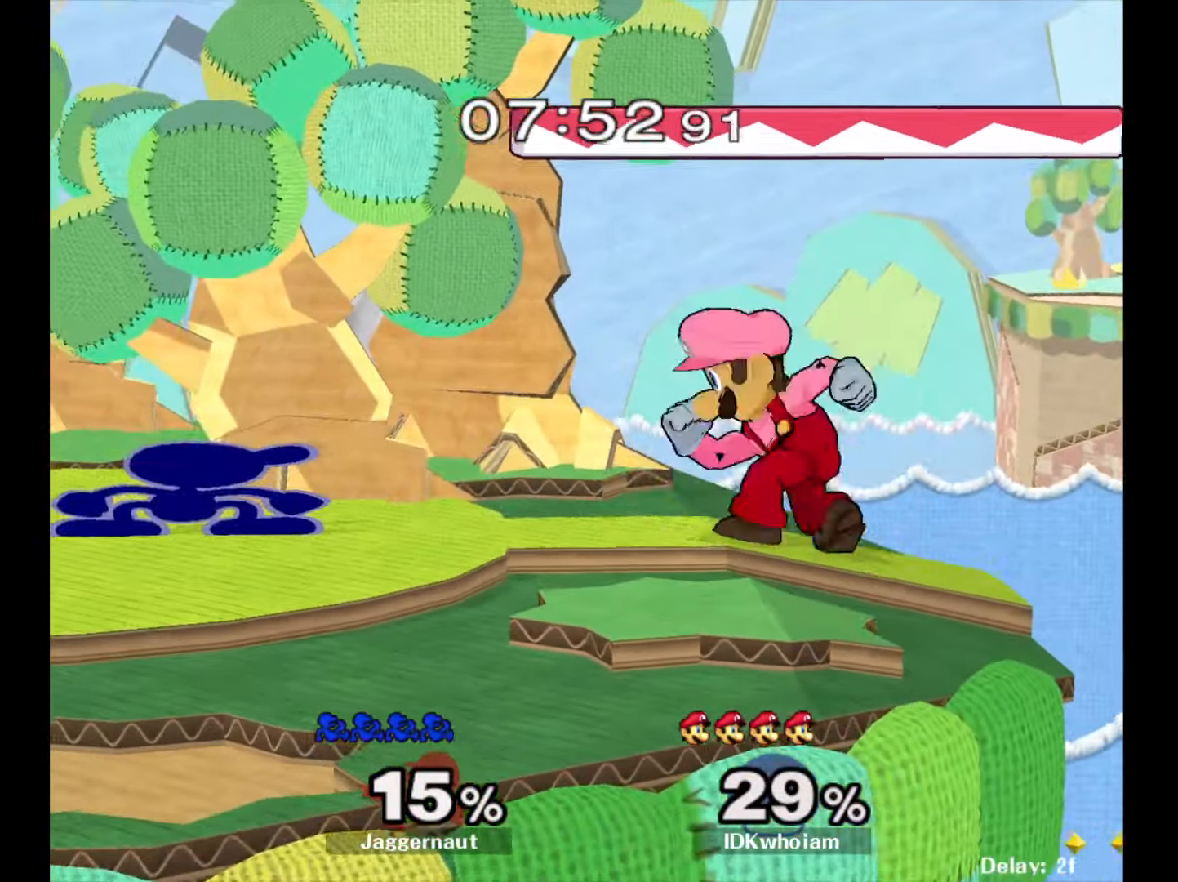
{"buttons": [], "left_stick": "down-left", "right_stick": "center", "events": [[50, "A", "down"], [217, "A", "up"], [417, "left_stick", "down-left"]]}
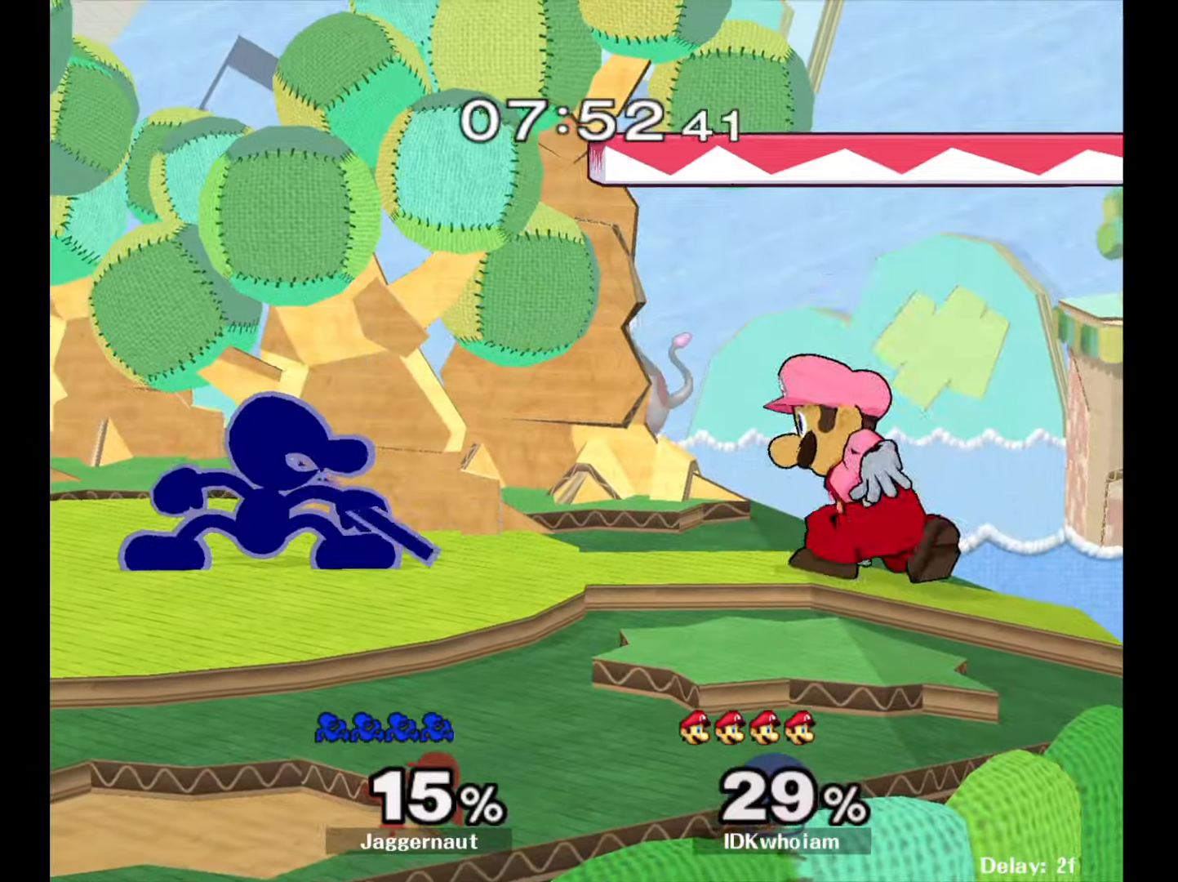
{"buttons": [], "left_stick": "right", "right_stick": "center", "events": [[17, "Y", "down"], [84, "R1", "down"], [184, "Y", "up"], [217, "R1", "up"], [234, "left_stick", "down"], [400, "left_stick", "center"], [500, "left_stick", "right"]]}
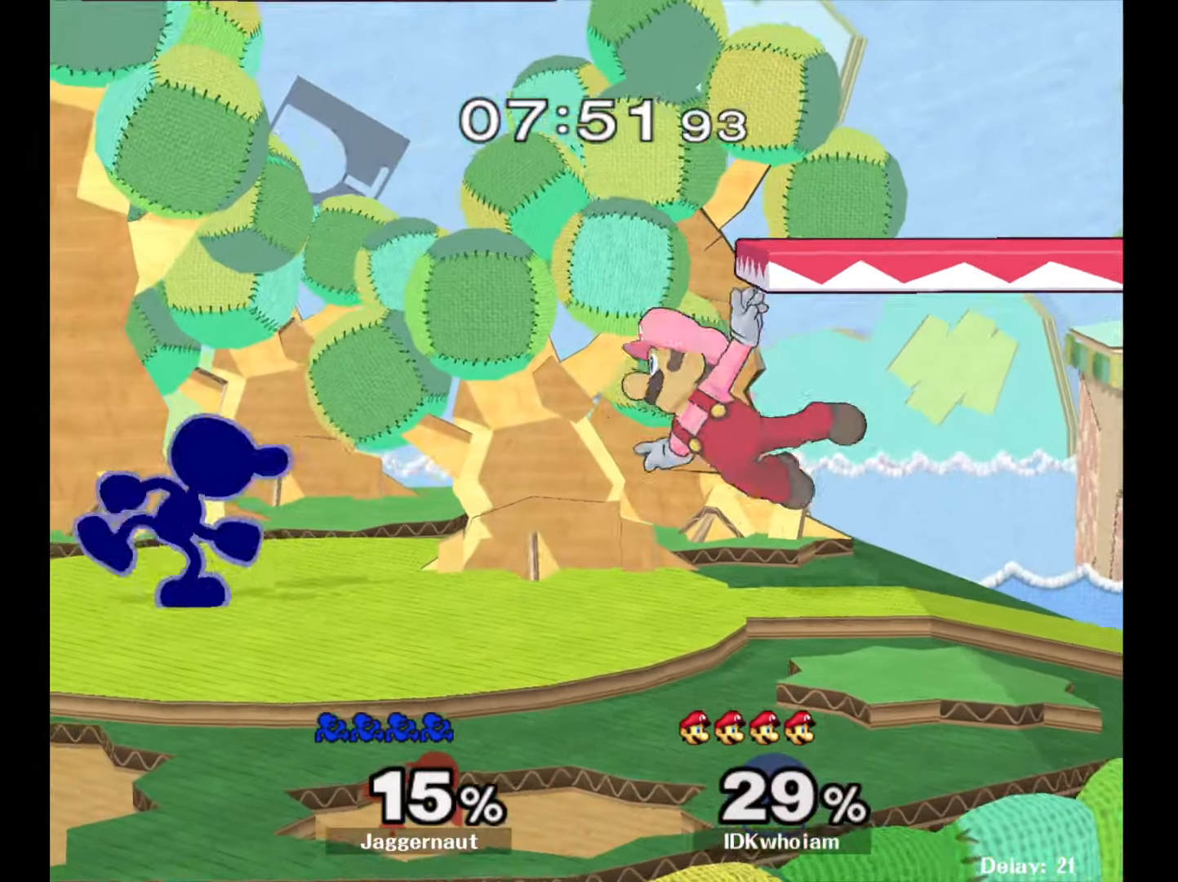
{"buttons": ["R1"], "left_stick": "down", "right_stick": "center", "events": [[34, "Y", "down"], [50, "Y", "up"], [134, "A", "down"], [234, "A", "up"], [334, "left_stick", "center"], [467, "left_stick", "down"], [500, "R1", "down"]]}
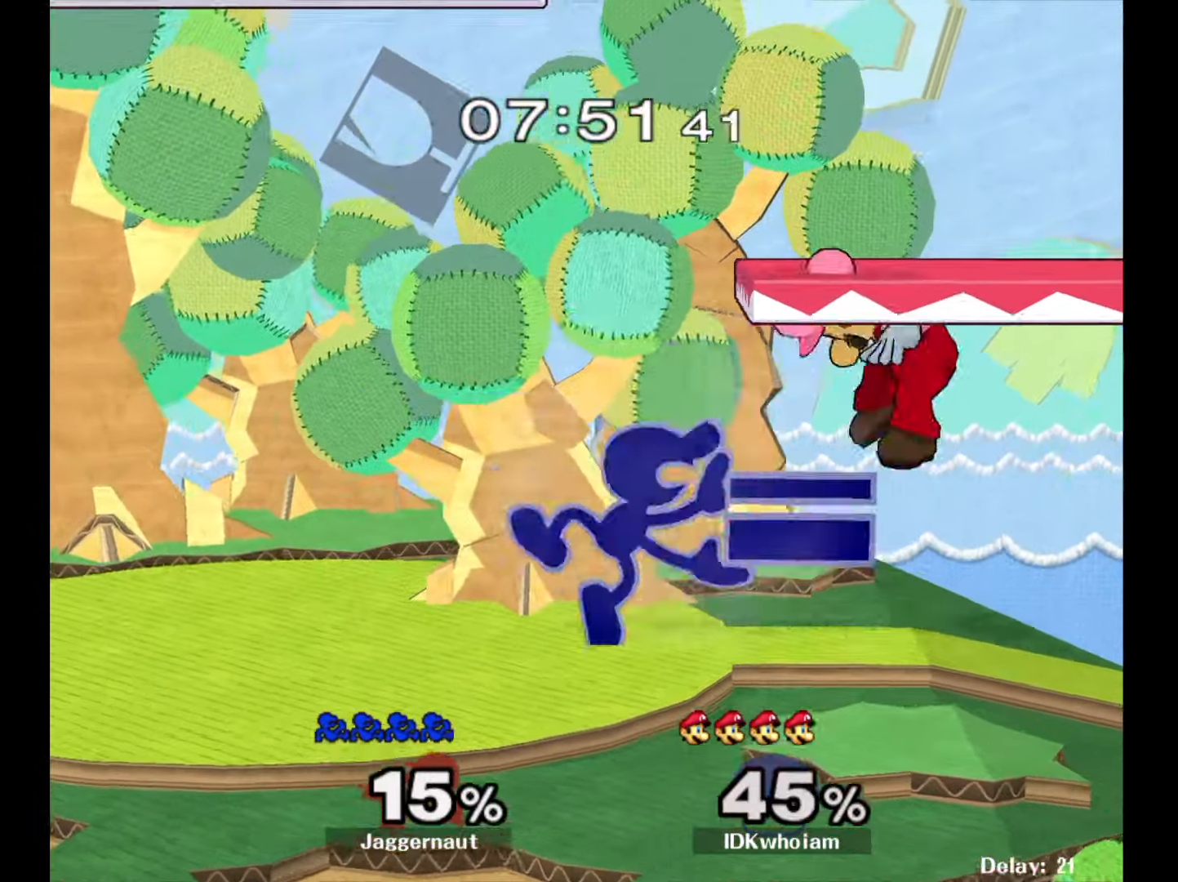
{"buttons": ["Y"], "left_stick": "down", "right_stick": "center", "events": [[134, "left_stick", "center"], [150, "R1", "up"], [317, "left_stick", "right"], [450, "Y", "down"], [450, "left_stick", "down"]]}
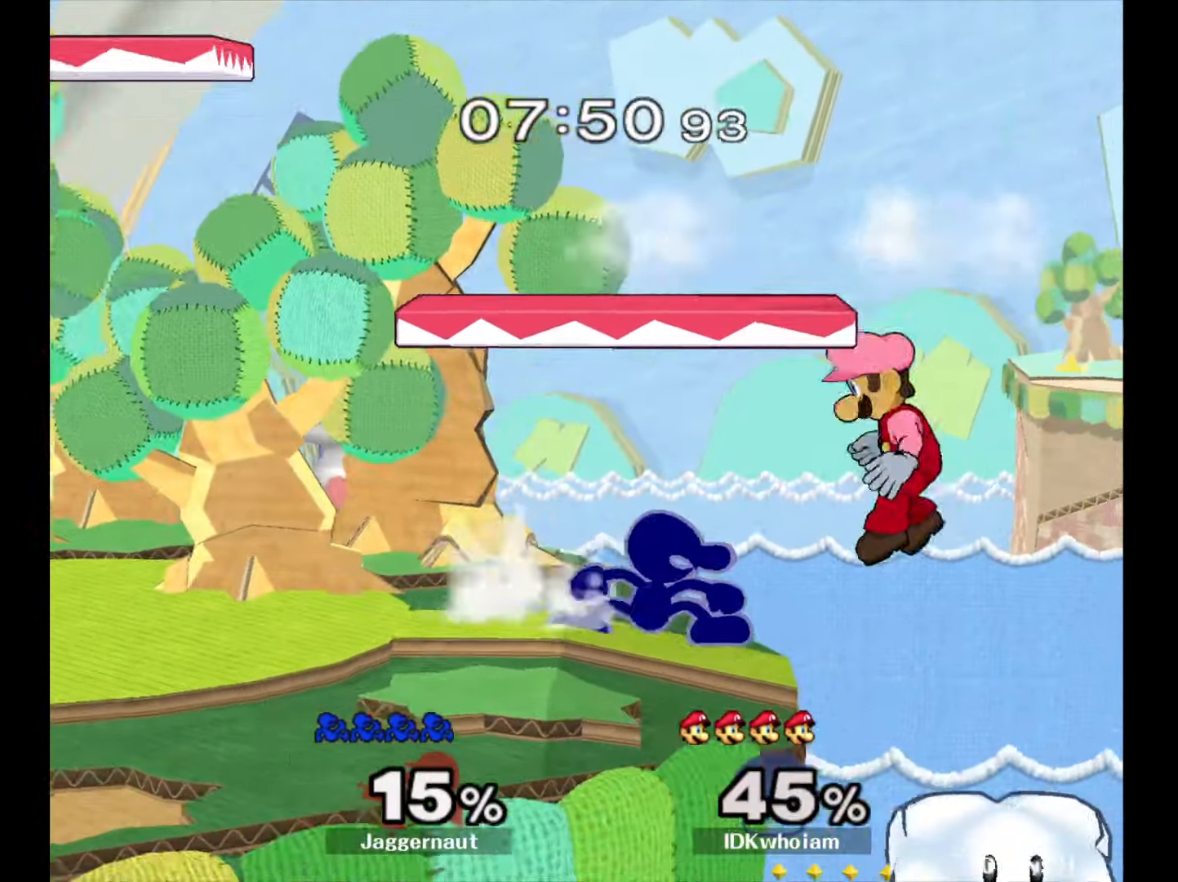
{"buttons": ["A"], "left_stick": "center", "right_stick": "center", "events": [[34, "R1", "down"], [34, "left_stick", "down-left"], [134, "Y", "up"], [134, "left_stick", "center"], [167, "R1", "up"], [384, "A", "down"]]}
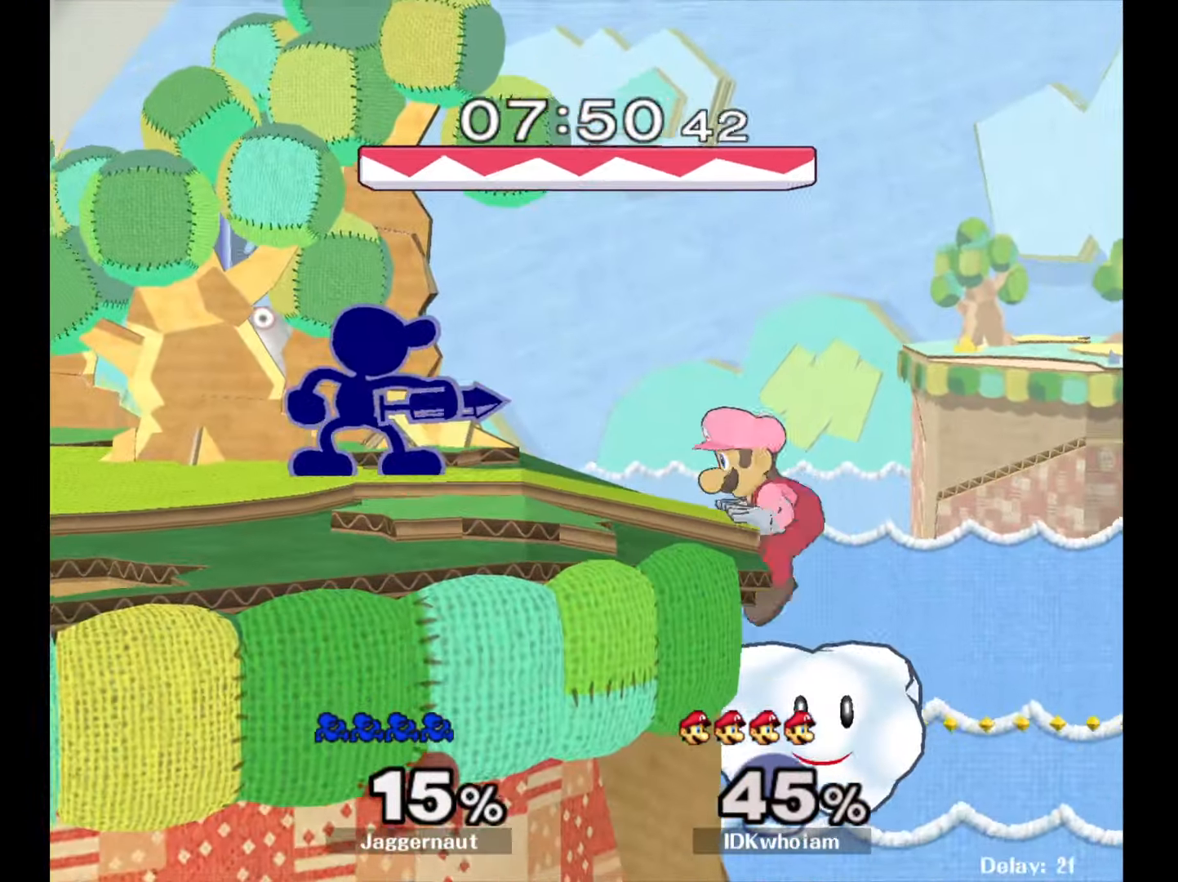
{"buttons": [], "left_stick": "center", "right_stick": "center", "events": [[67, "A", "up"], [234, "A", "down"], [367, "A", "up"]]}
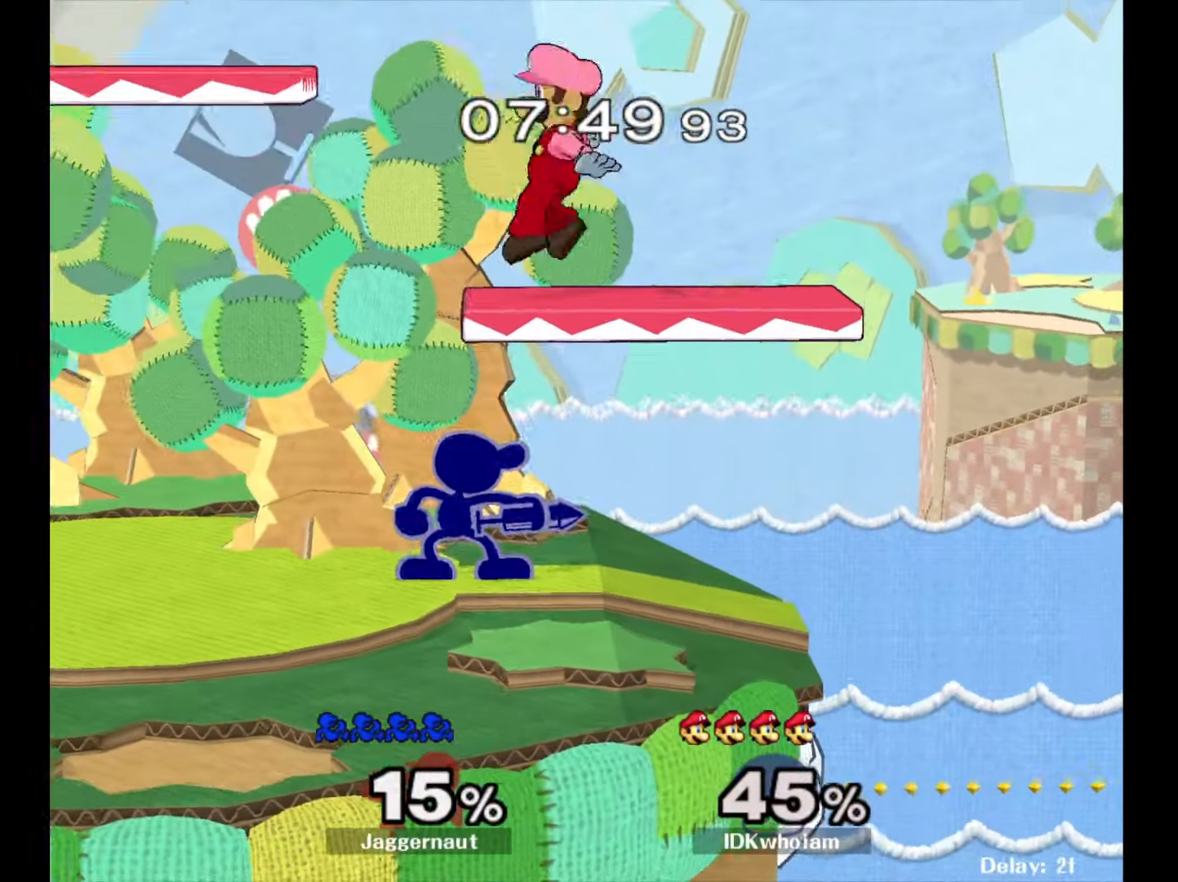
{"buttons": [], "left_stick": "up-left", "right_stick": "center", "events": [[17, "left_stick", "up"], [50, "Y", "down"], [117, "A", "down"], [150, "Y", "up"], [217, "A", "up"], [234, "left_stick", "up-left"]]}
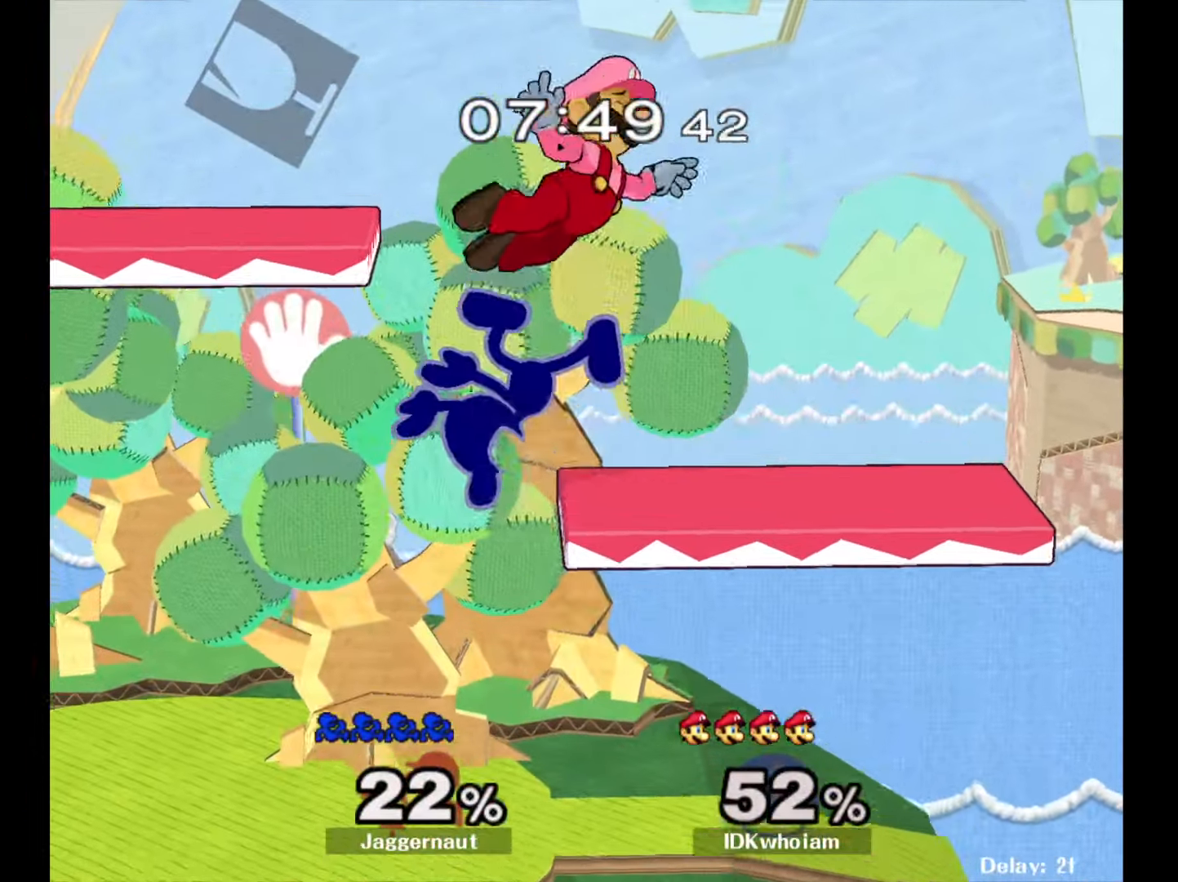
{"buttons": [], "left_stick": "up-right", "right_stick": "down", "events": [[50, "left_stick", "up"], [150, "left_stick", "center"], [234, "Y", "down"], [367, "left_stick", "up"], [400, "Y", "up"], [417, "left_stick", "up-right"], [450, "right_stick", "down"]]}
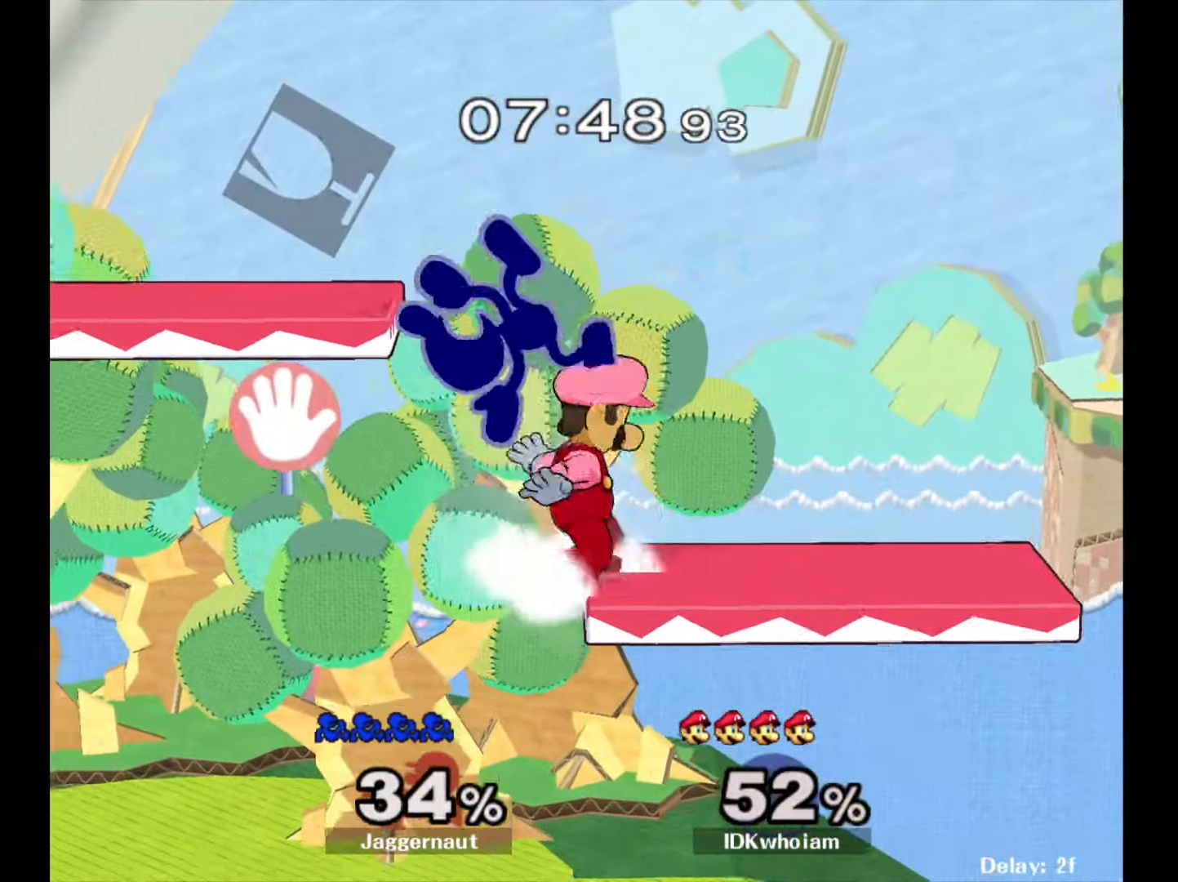
{"buttons": [], "left_stick": "left", "right_stick": "center", "events": [[34, "right_stick", "center"], [100, "left_stick", "center"], [384, "left_stick", "left"]]}
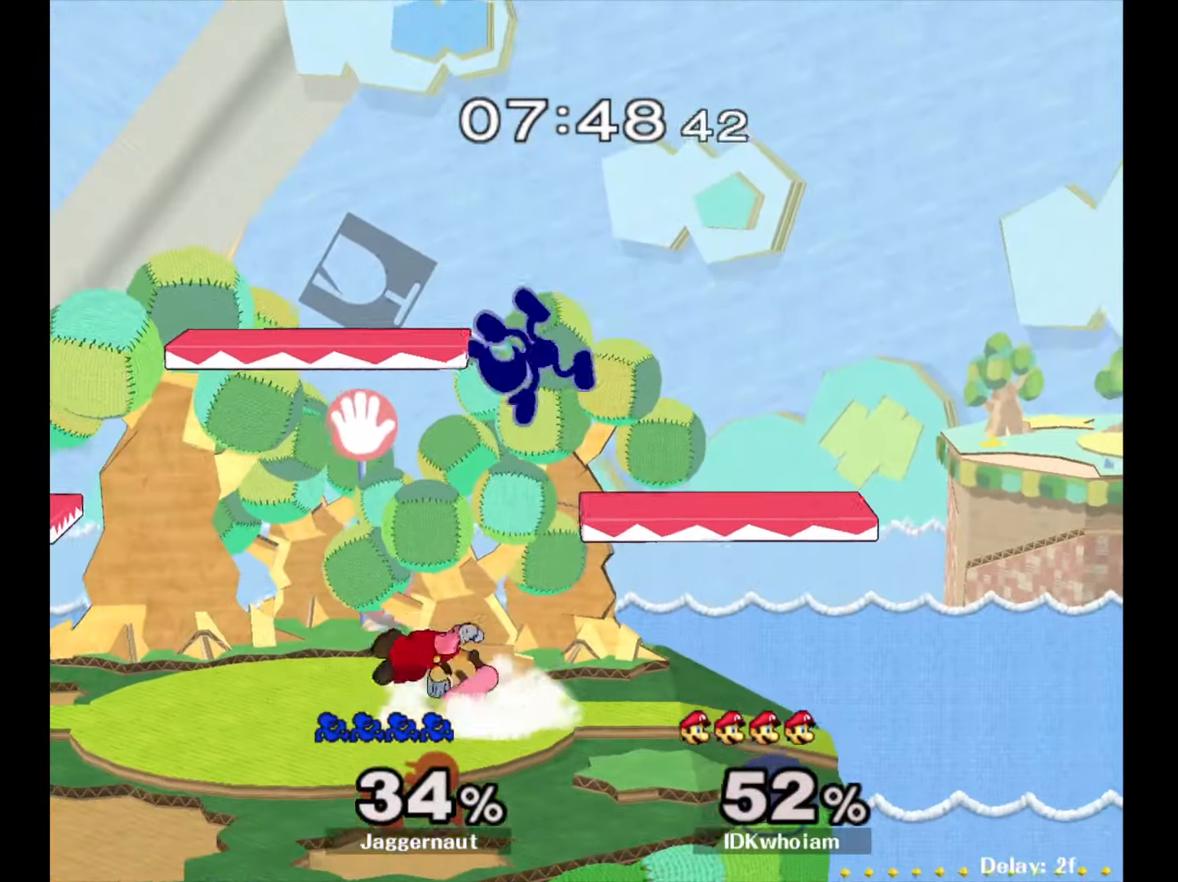
{"buttons": [], "left_stick": "down-left", "right_stick": "center", "events": [[34, "right_stick", "down"], [100, "right_stick", "center"], [500, "left_stick", "down-left"]]}
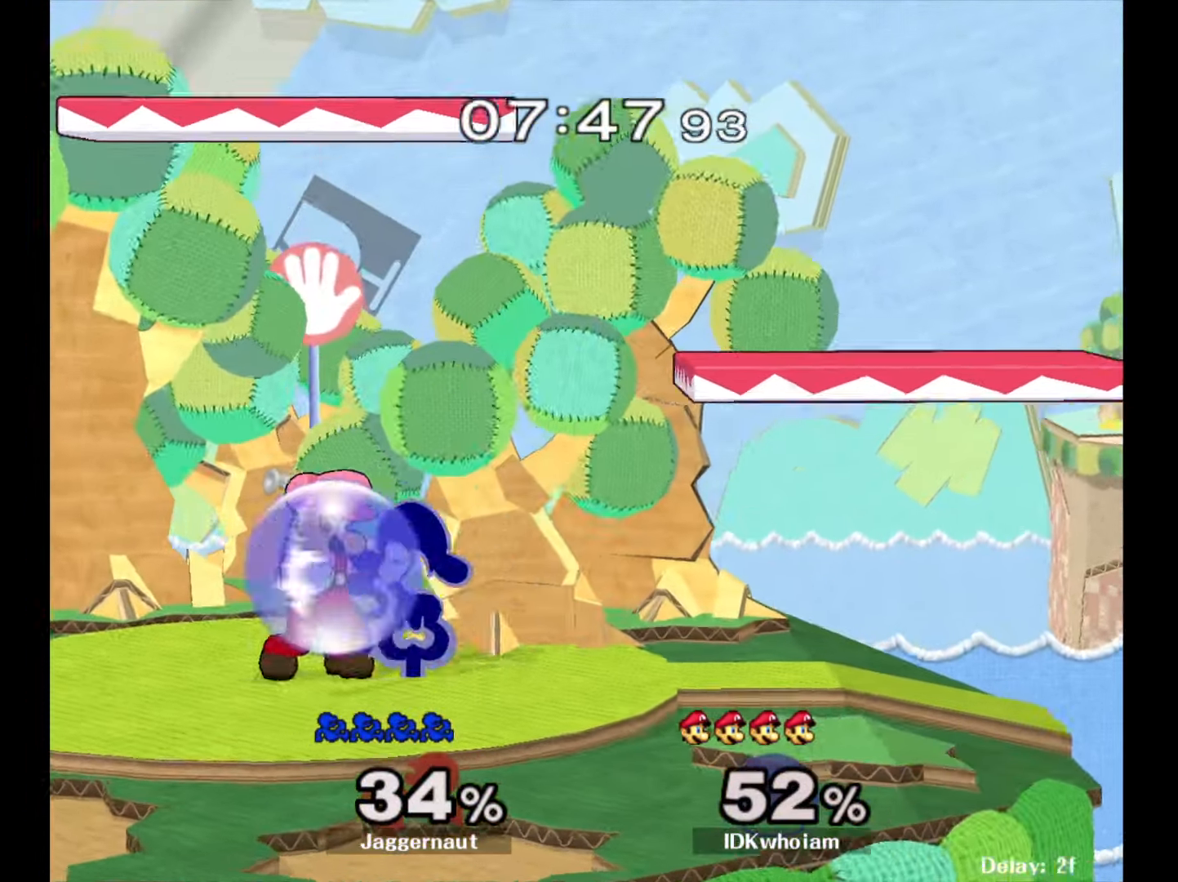
{"buttons": [], "left_stick": "center", "right_stick": "center", "events": [[34, "R1", "down"], [200, "left_stick", "center"], [217, "R1", "up"], [317, "A", "down"], [450, "A", "up"]]}
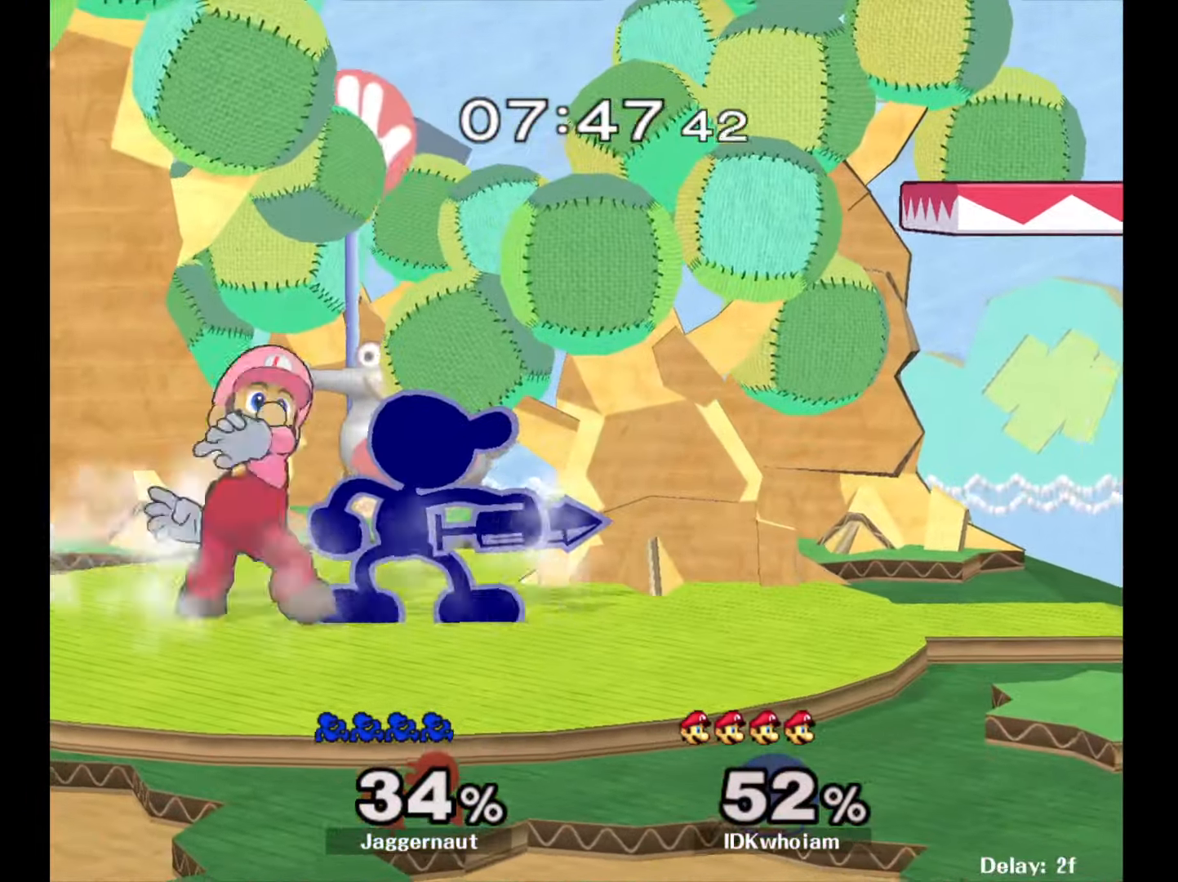
{"buttons": [], "left_stick": "left", "right_stick": "center", "events": [[84, "left_stick", "right"], [300, "Y", "down"], [317, "left_stick", "left"], [334, "Y", "up"]]}
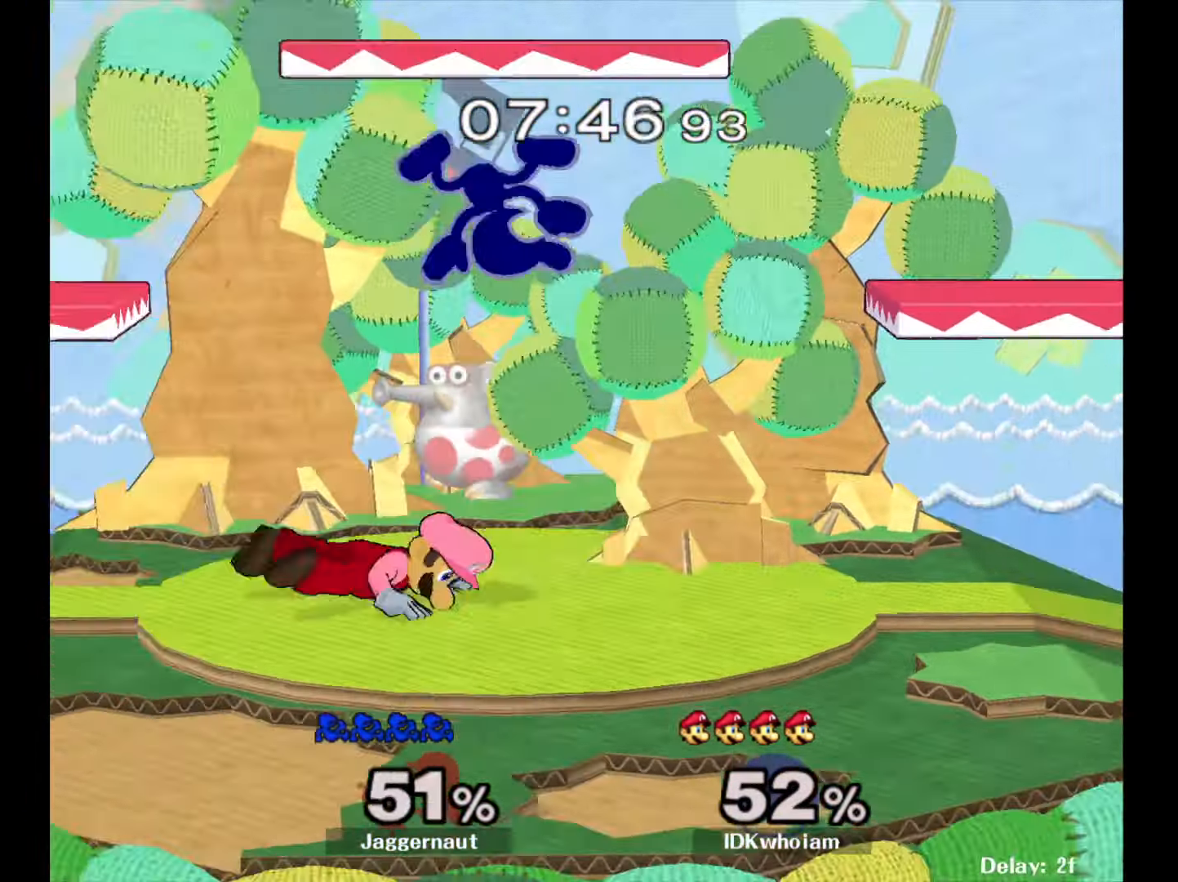
{"buttons": [], "left_stick": "center", "right_stick": "center", "events": [[117, "left_stick", "center"]]}
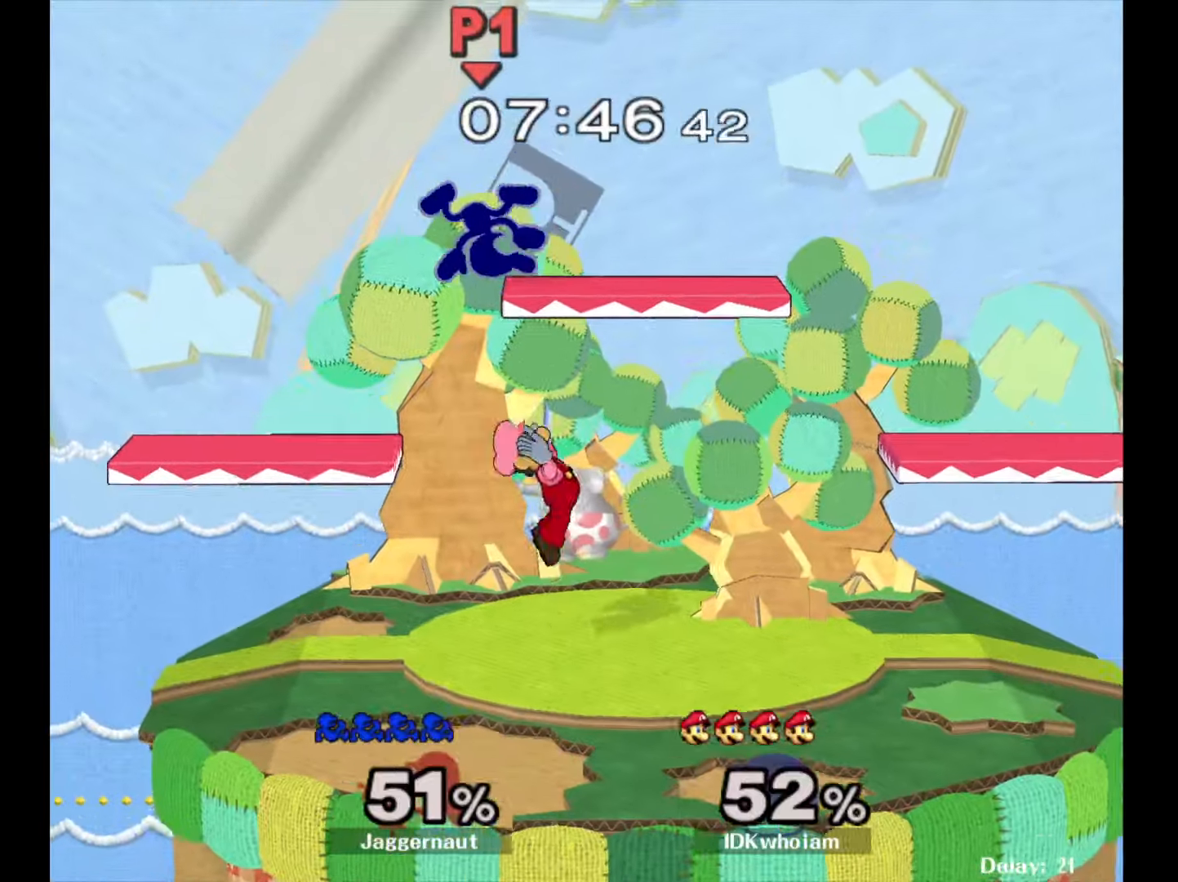
{"buttons": [], "left_stick": "down", "right_stick": "center", "events": [[84, "Y", "down"], [100, "left_stick", "up"], [134, "Y", "up"], [200, "Y", "down"], [317, "Y", "up"], [400, "left_stick", "center"], [434, "right_stick", "down"], [500, "left_stick", "down"], [500, "right_stick", "center"]]}